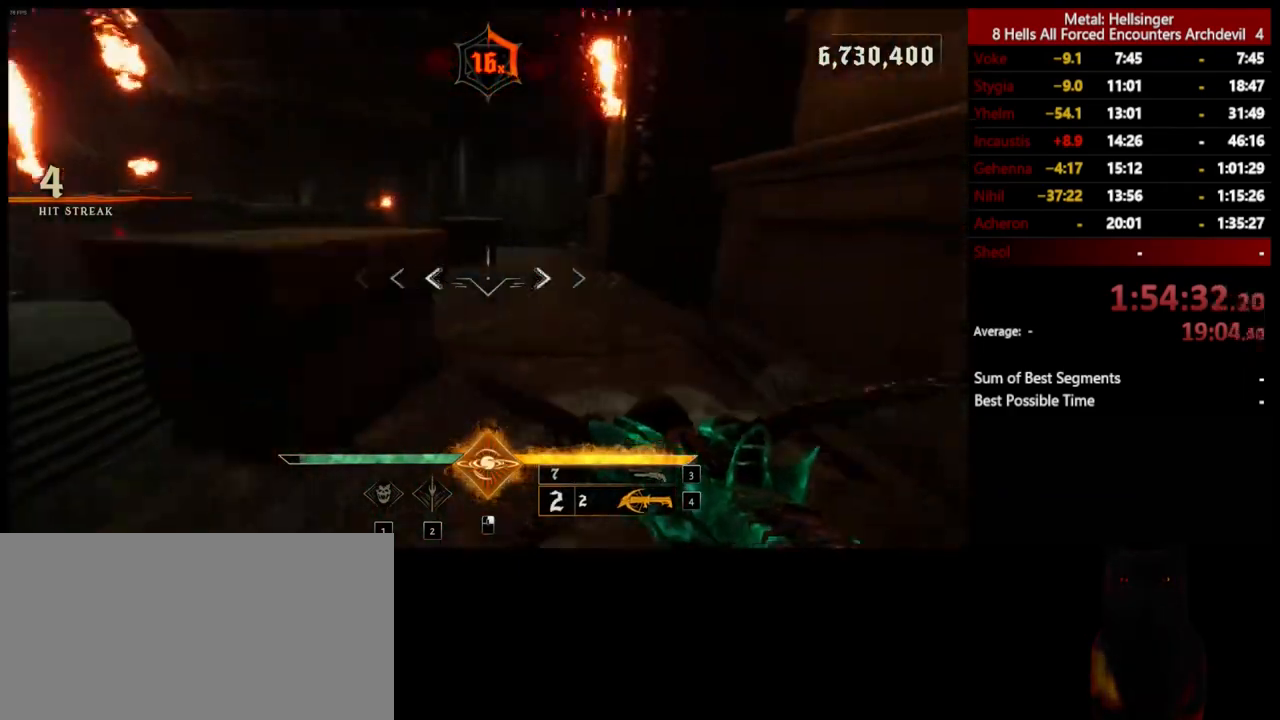
Gameplay with keyboard and mouse; each line is a JSON object with the keys and mouse buttons held at the frame after it. "events" lists presses ("down") and releases ("up") of "1", "2", "3", "4", "5", "a", "alt", "b", "c", "ctrl", "d", "e", "f", "g", "q", "r", "s", "shift", "space", "t", "tab", "v", "w", "x", "z", "mouse_left", "mouse_wheel", "mouse_right", "mouse_mb4" and "mouse_mb5" between this image and that frame as [ms after this image, input, new state], when the widget could be followed in between. "mouse_left", "mouse_wheel", "mouse_right", "mouse_mb4", "mouse_mb5" = the "left", "wheel", "right", "mb4", "mb5" buttons of the "mouse" list. No other keys are recorded. "wheel" means that the mouse wheel is clicked or scrolled. Mouse movement is not recorded.
{"keys": ["d", "space", "w"], "mouse": [], "events": [[134, "shift", "down"], [134, "space", "down"], [301, "space", "up"], [401, "shift", "up"], [434, "space", "down"]]}
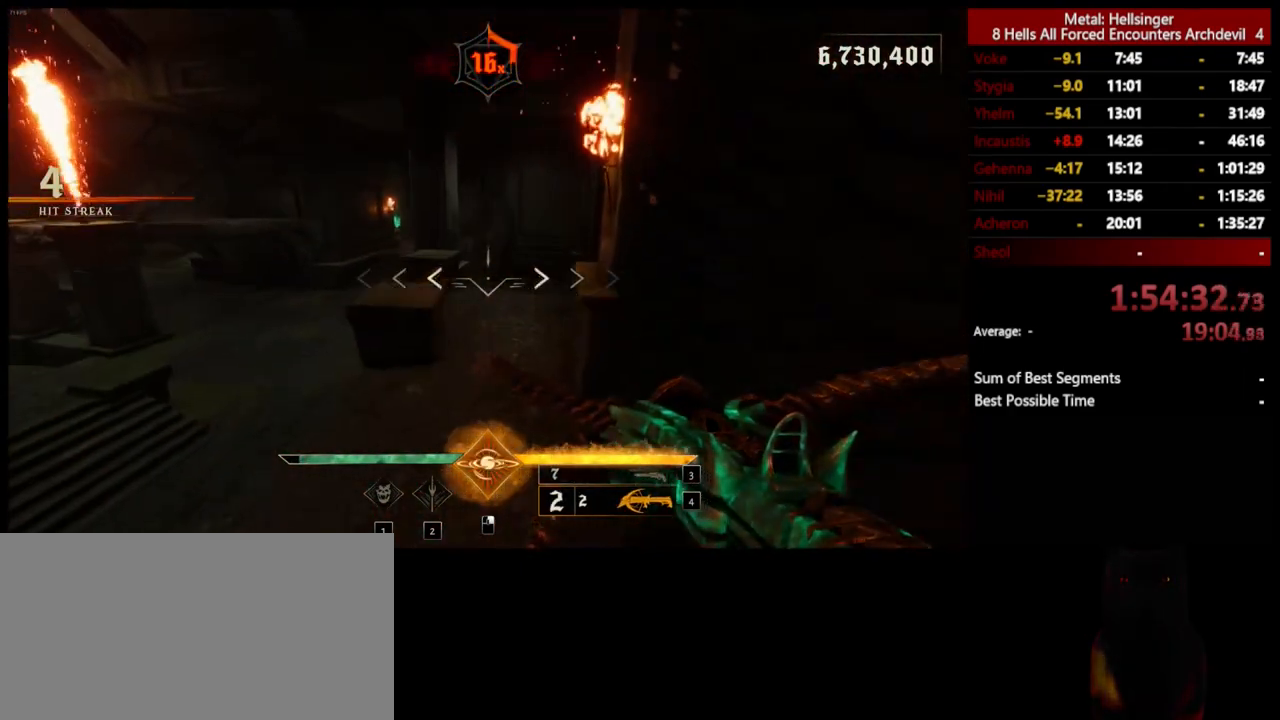
{"keys": ["d", "w"], "mouse": [], "events": [[100, "space", "up"]]}
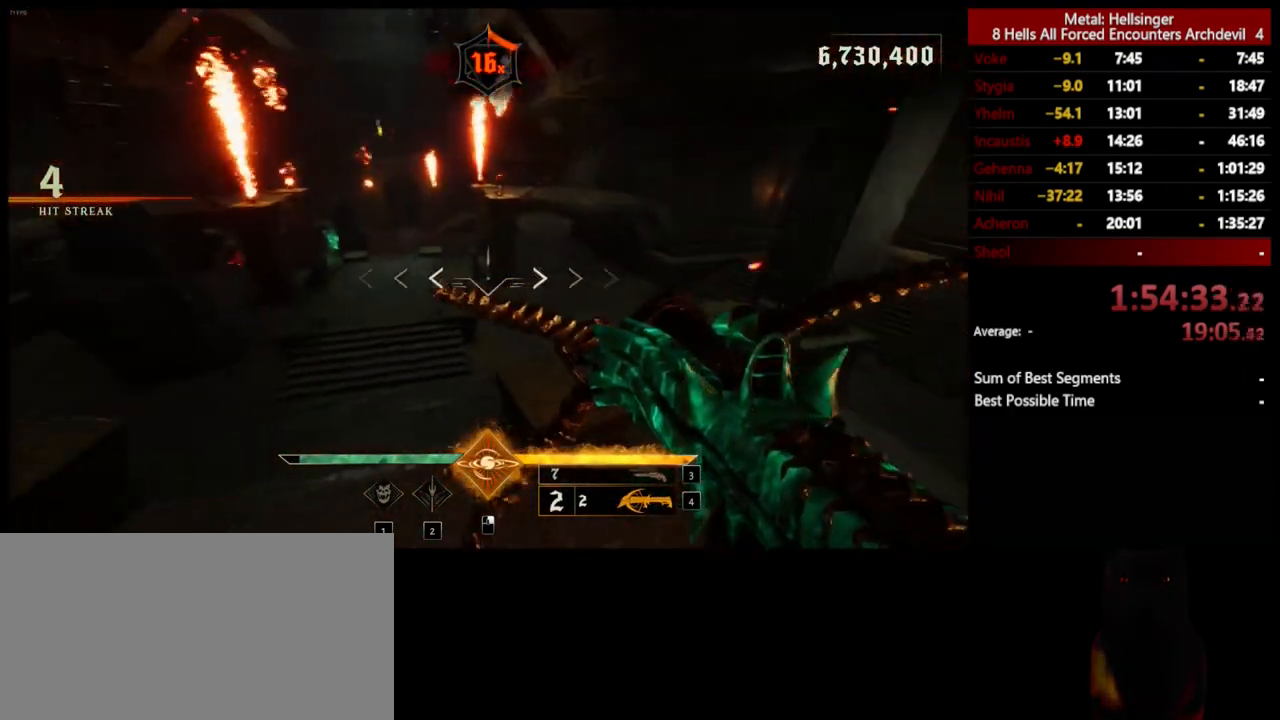
{"keys": ["d", "w"], "mouse": [], "events": []}
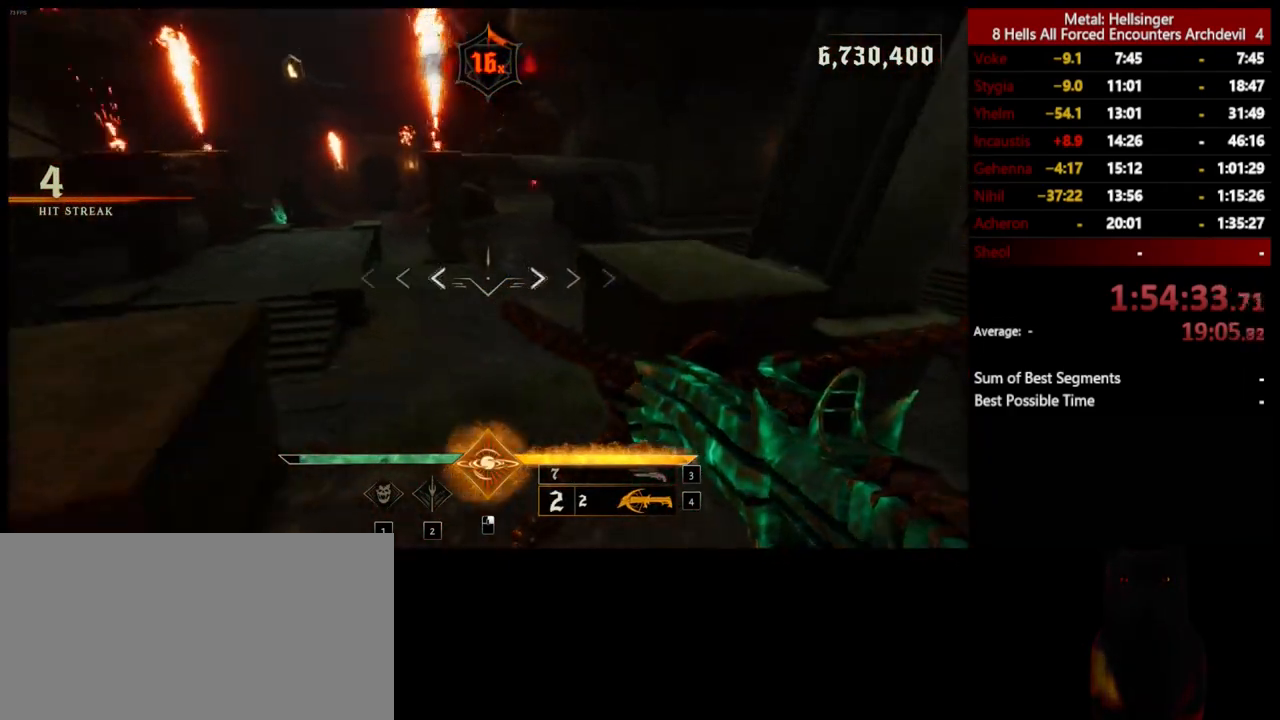
{"keys": ["space", "w"], "mouse": [], "events": [[151, "d", "up"], [167, "shift", "down"], [284, "space", "down"], [384, "shift", "up"], [418, "space", "up"], [485, "space", "down"]]}
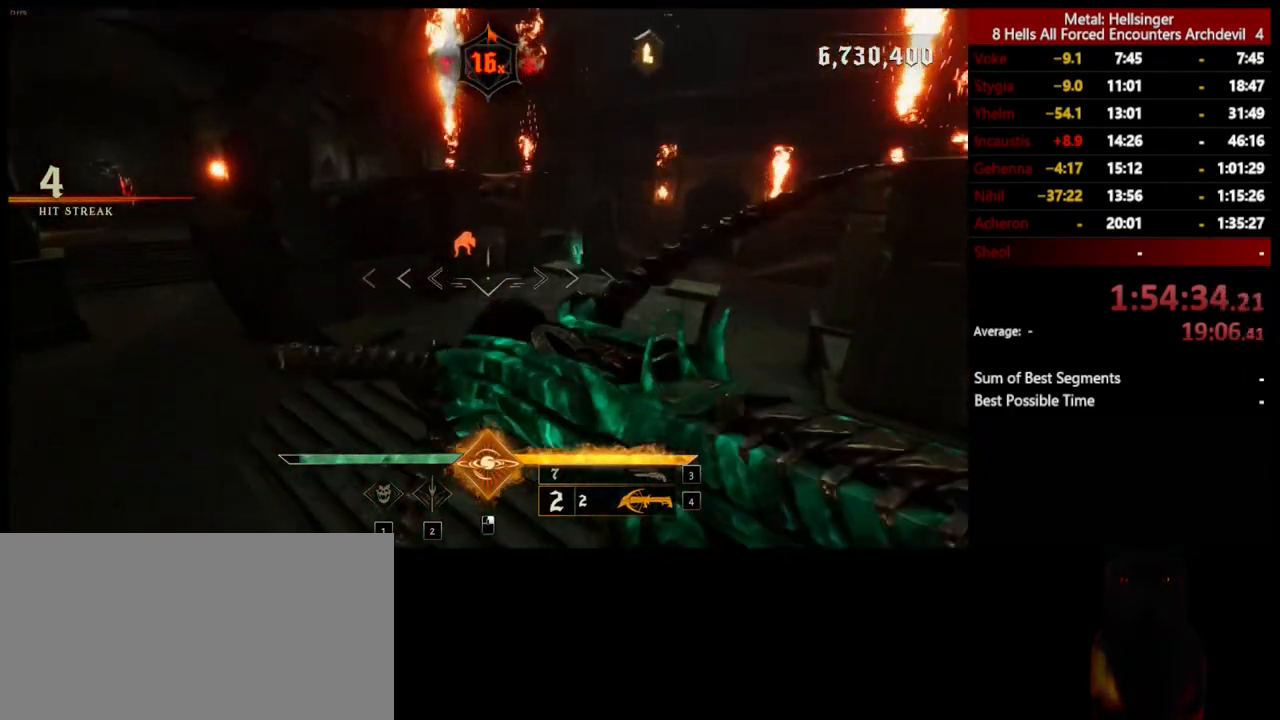
{"keys": ["d", "w"], "mouse": [], "events": [[134, "space", "up"], [368, "d", "down"]]}
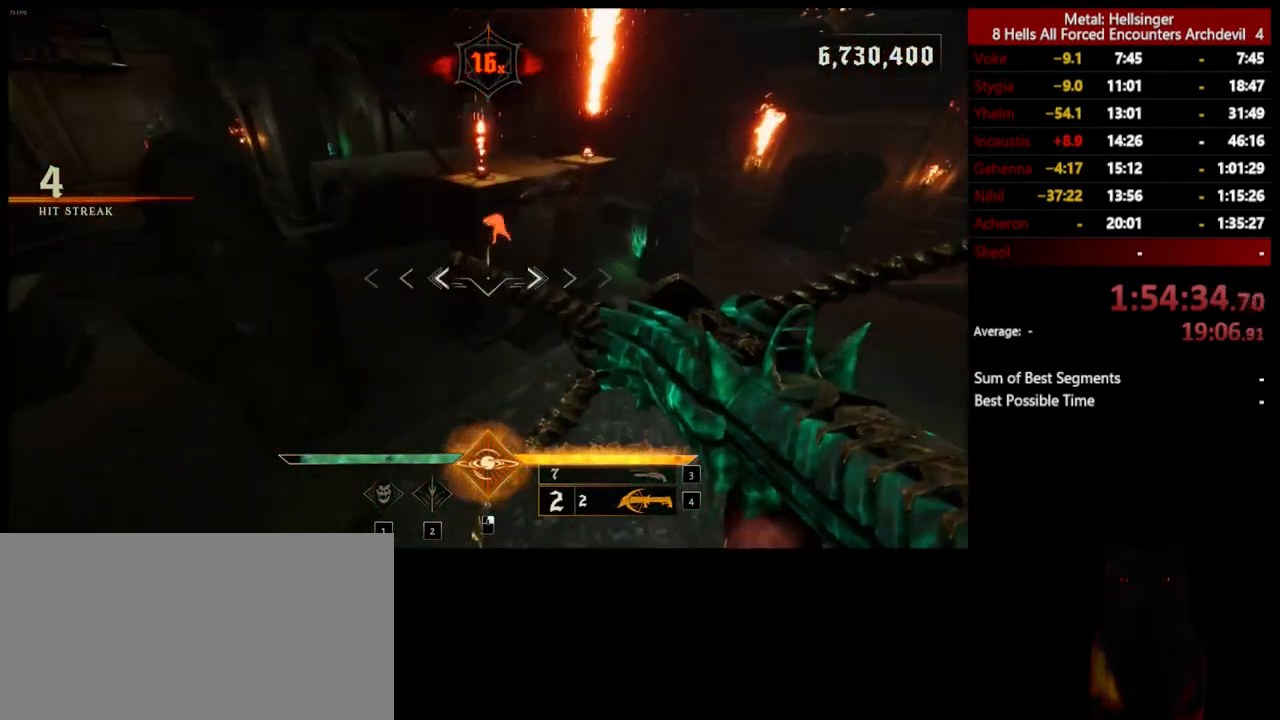
{"keys": ["d", "w"], "mouse": [], "events": [[334, "mouse_left", "down"], [435, "mouse_left", "up"]]}
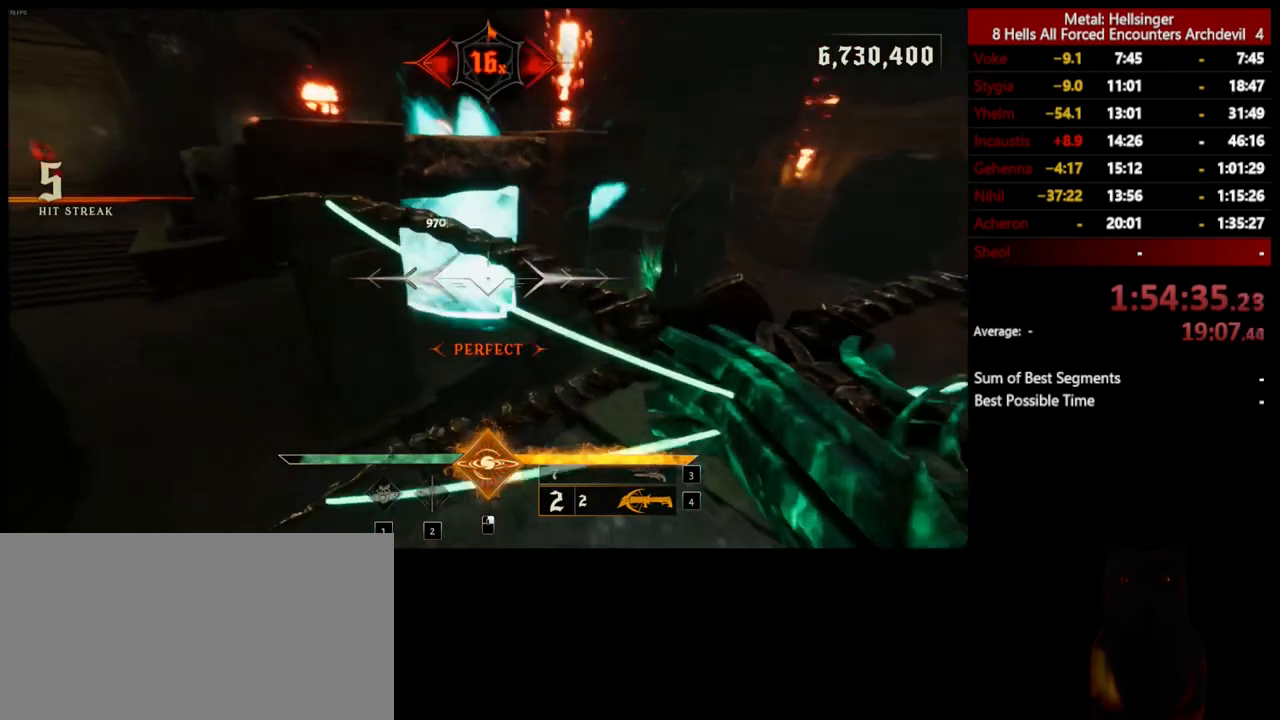
{"keys": ["a"], "mouse": [], "events": [[284, "mouse_left", "down"], [334, "d", "up"], [384, "w", "up"], [401, "a", "down"], [401, "mouse_left", "up"]]}
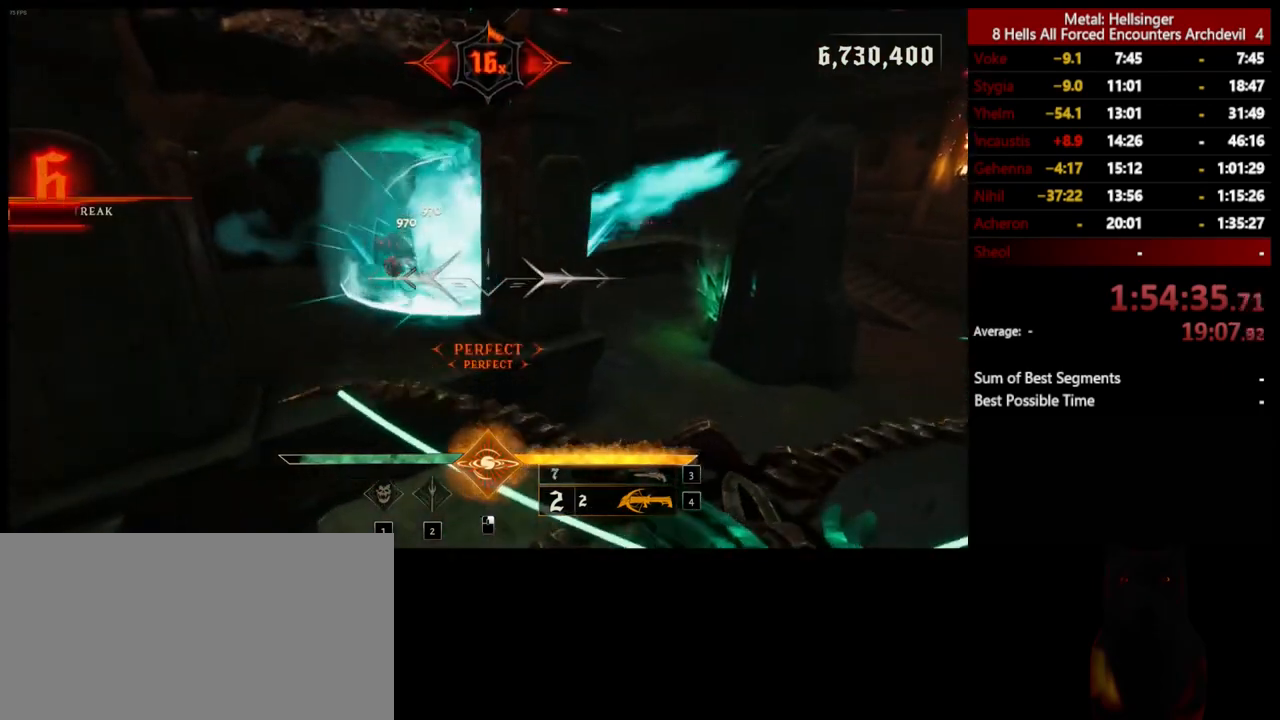
{"keys": ["a", "s"], "mouse": [], "events": [[16, "s", "down"], [300, "mouse_left", "down"], [400, "mouse_left", "up"]]}
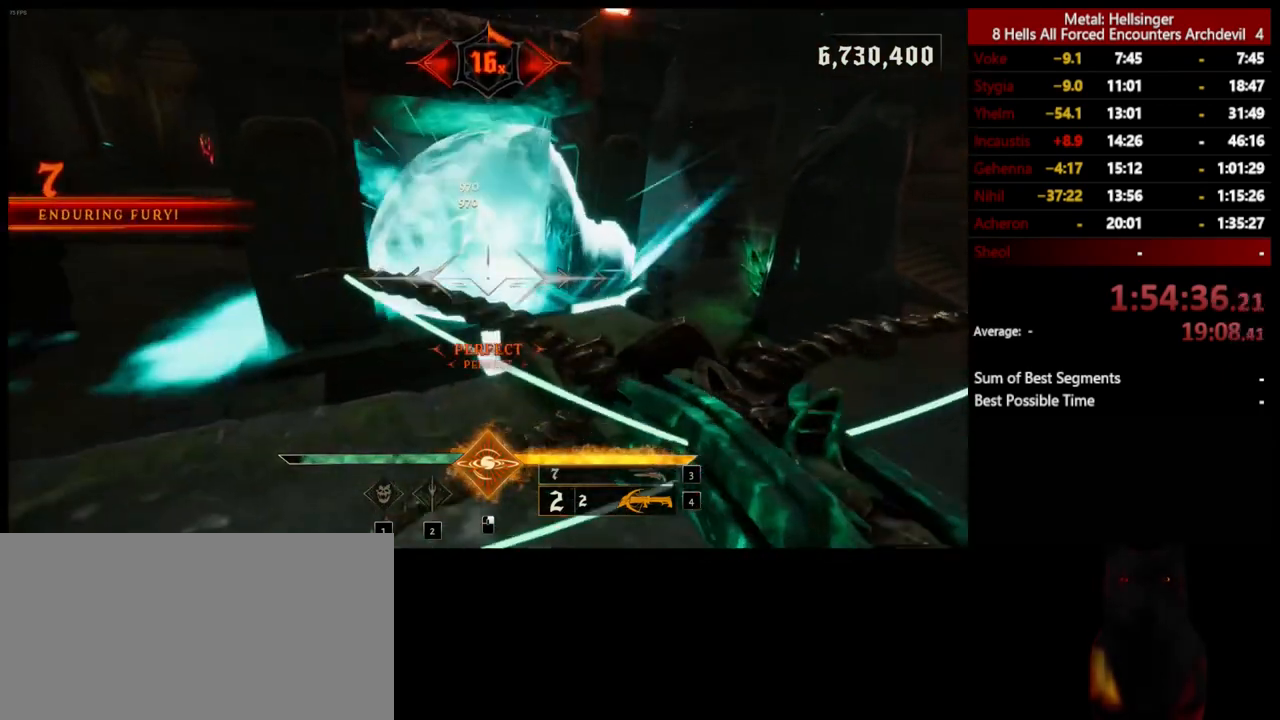
{"keys": ["a"], "mouse": [], "events": [[233, "mouse_left", "down"], [334, "mouse_left", "up"], [417, "s", "up"]]}
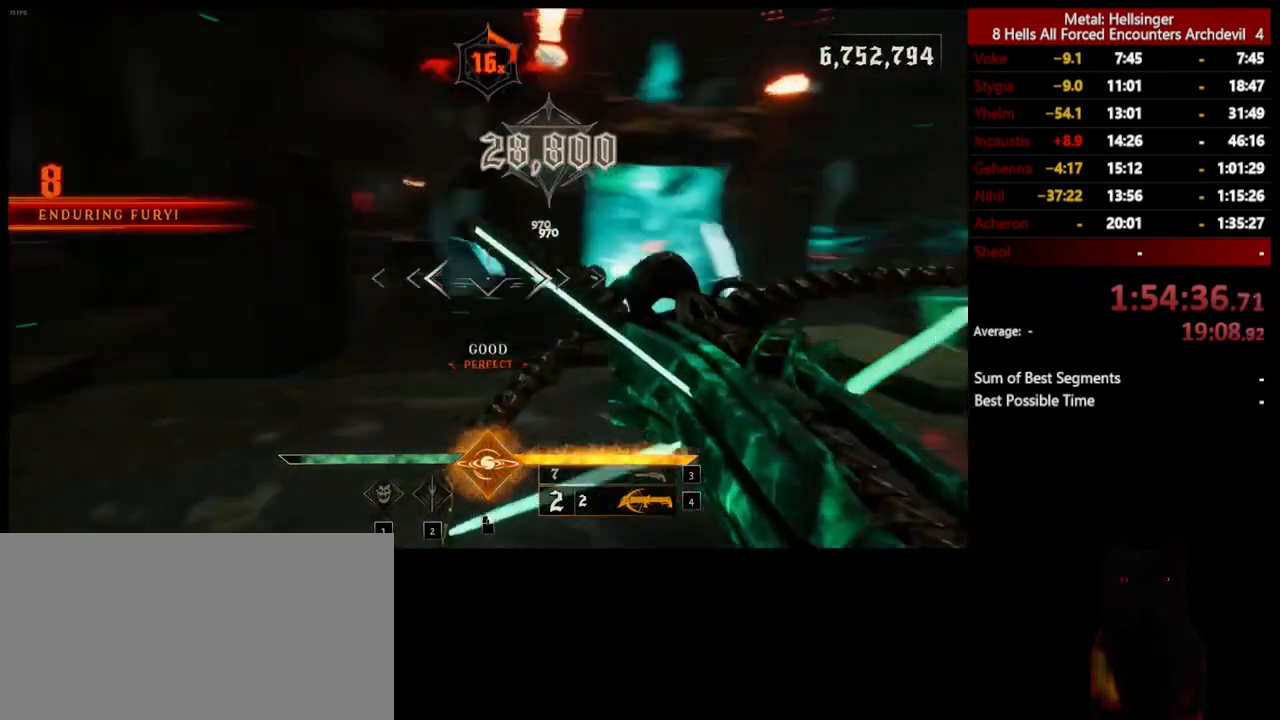
{"keys": ["w"], "mouse": [], "events": [[66, "3", "down"], [200, "3", "up"], [233, "4", "down"], [267, "w", "down"], [367, "a", "up"], [400, "4", "up"]]}
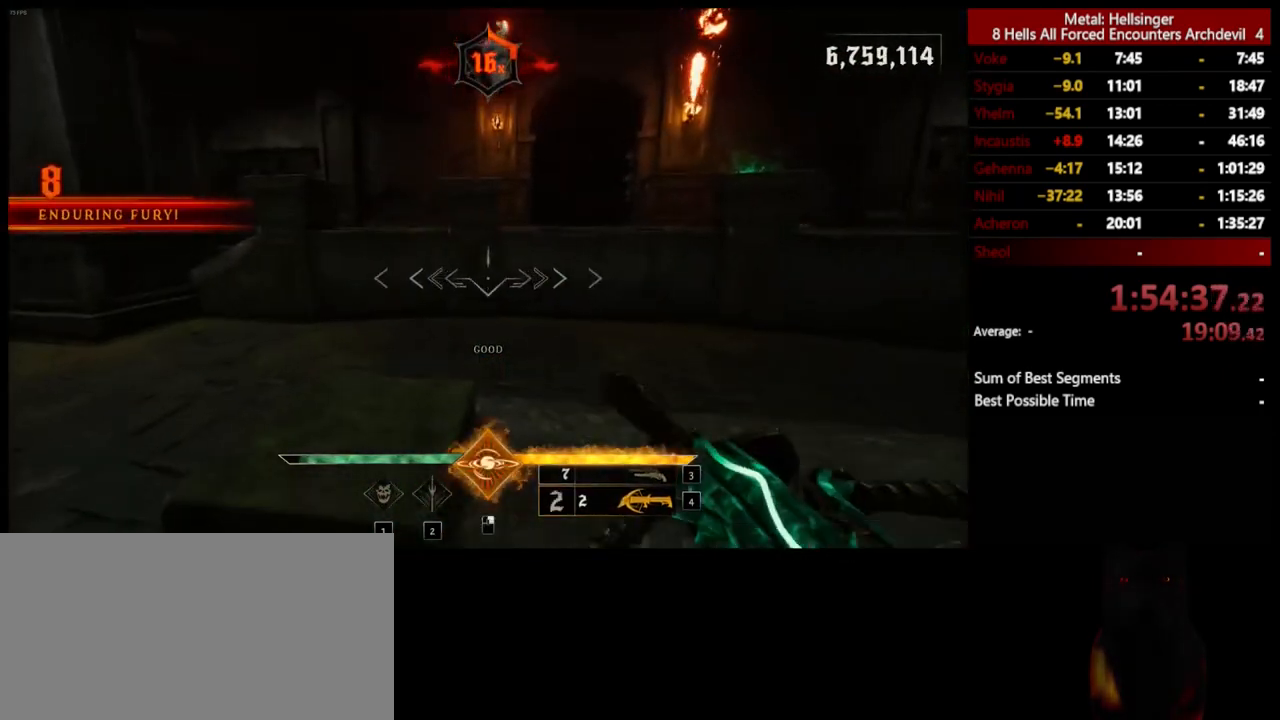
{"keys": ["w"], "mouse": [], "events": [[33, "shift", "down"], [133, "space", "down"], [217, "shift", "up"], [233, "space", "up"], [317, "space", "down"], [434, "space", "up"]]}
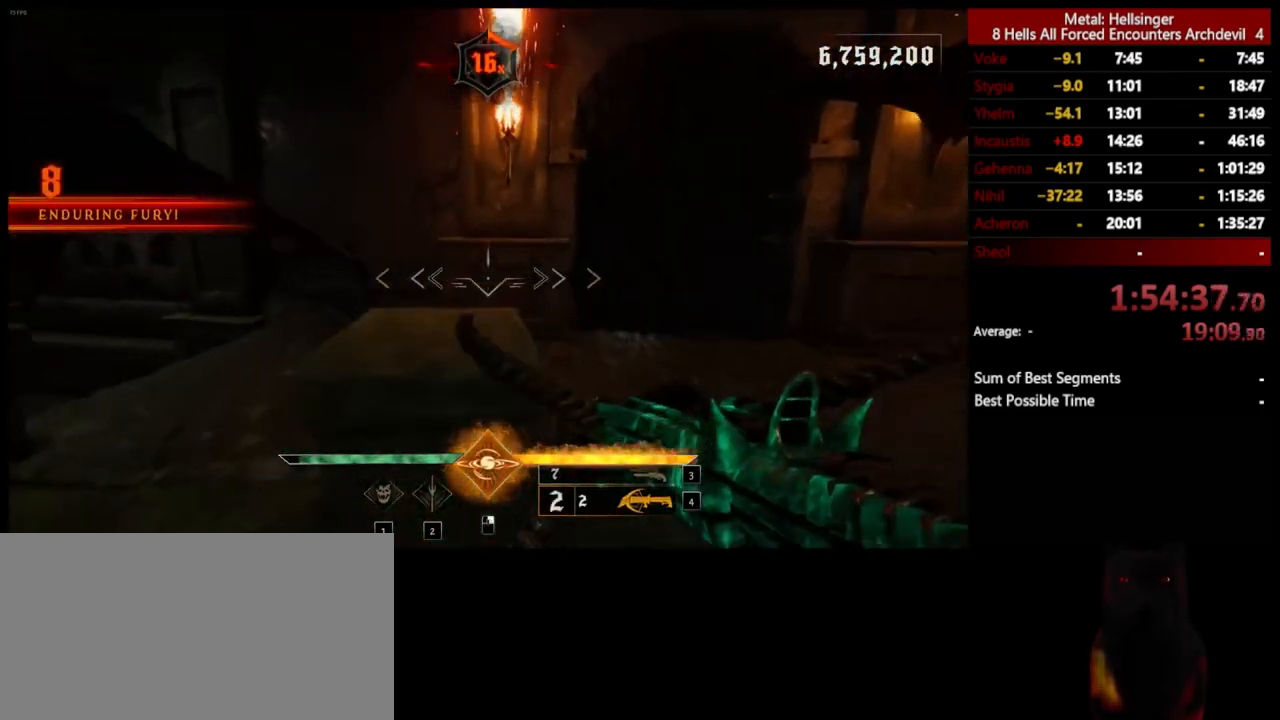
{"keys": ["w"], "mouse": [], "events": [[66, "3", "down"], [183, "3", "up"], [217, "4", "down"], [367, "4", "up"]]}
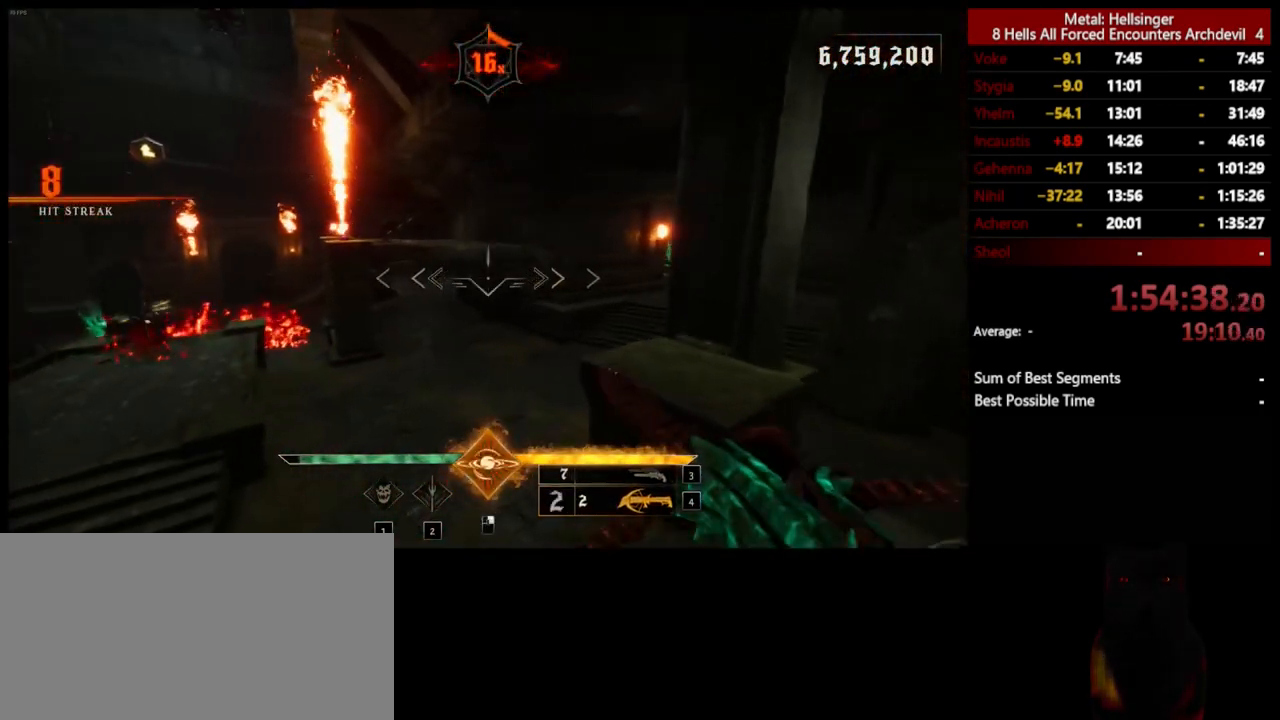
{"keys": ["a", "w"], "mouse": [], "events": [[183, "mouse_left", "down"], [200, "a", "down"], [317, "mouse_left", "up"]]}
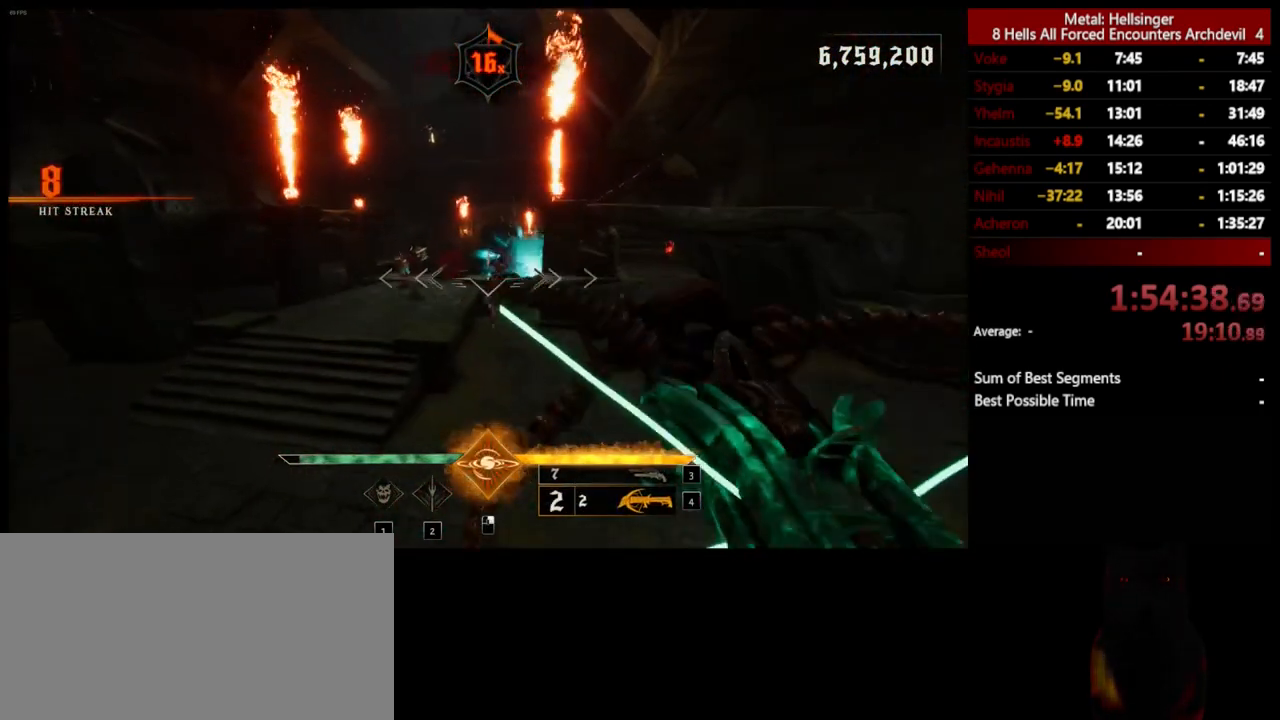
{"keys": ["a", "w"], "mouse": [], "events": [[67, "space", "down"], [100, "mouse_left", "down"], [117, "a", "up"], [200, "mouse_left", "up"], [200, "space", "up"], [451, "a", "down"]]}
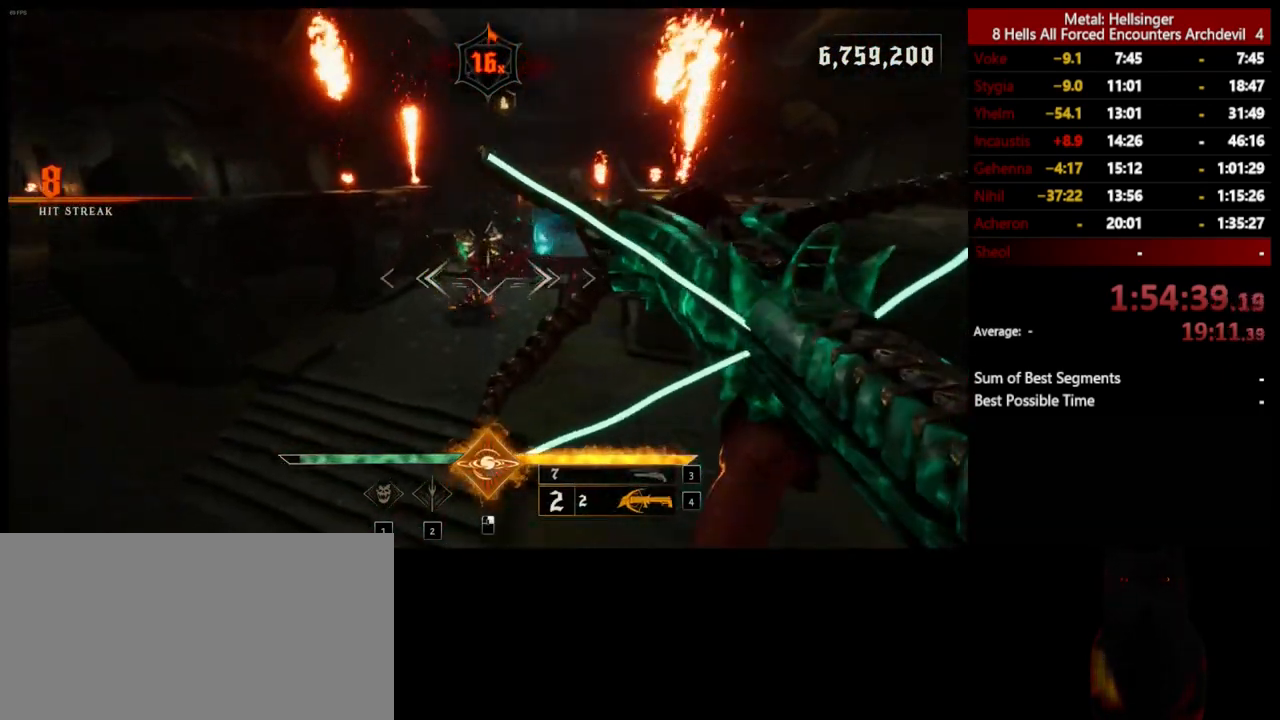
{"keys": ["a", "w"], "mouse": [], "events": [[33, "space", "down"], [83, "mouse_left", "down"], [167, "mouse_left", "up"], [167, "space", "up"]]}
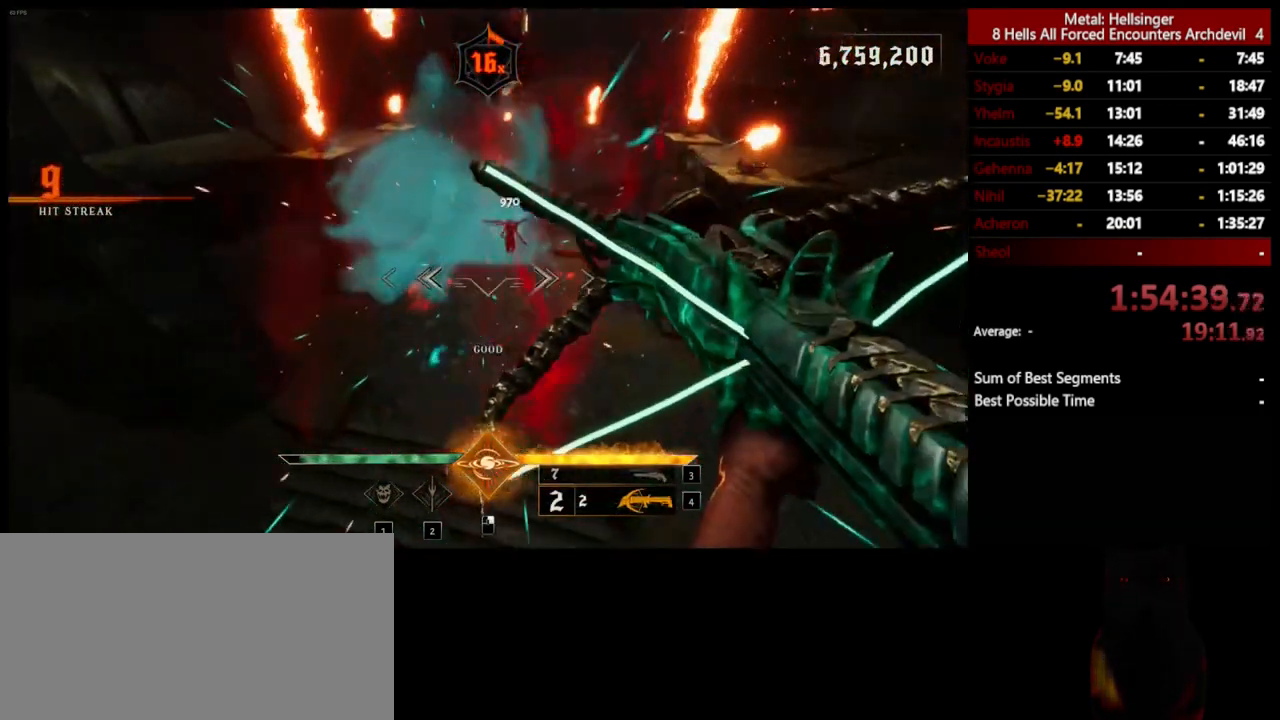
{"keys": ["w"], "mouse": [], "events": [[50, "mouse_left", "down"], [150, "mouse_left", "up"], [167, "a", "up"]]}
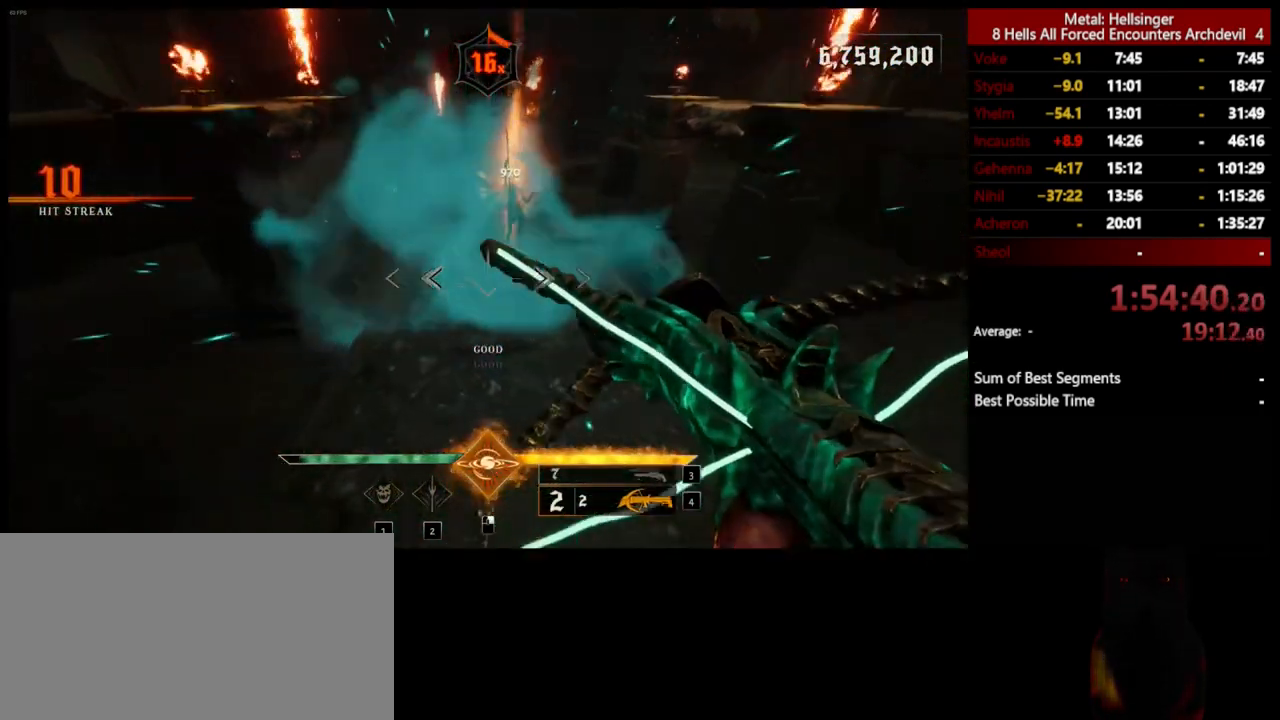
{"keys": ["d", "space"], "mouse": ["left"], "events": [[33, "d", "down"], [33, "mouse_left", "down"], [83, "w", "up"], [117, "mouse_left", "up"], [451, "space", "down"], [467, "mouse_left", "down"]]}
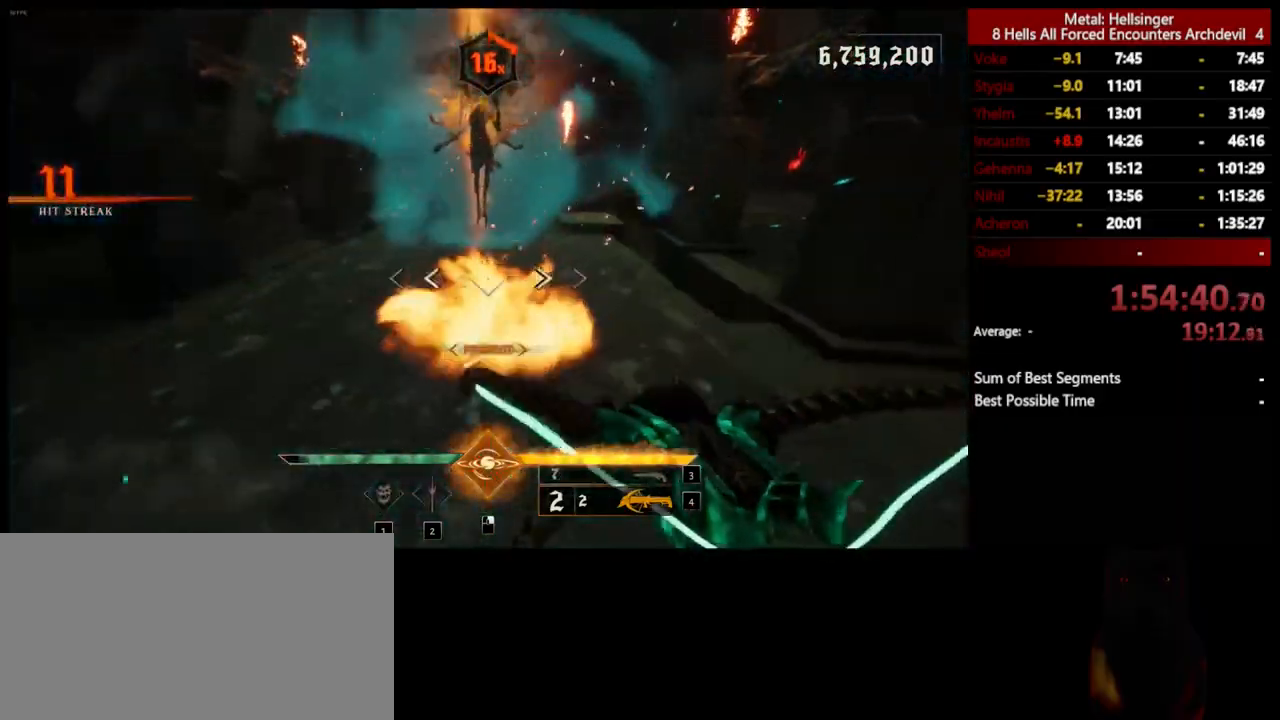
{"keys": ["a", "s"], "mouse": ["left"], "events": [[67, "mouse_left", "up"], [67, "s", "down"], [83, "space", "up"], [117, "d", "up"], [167, "a", "down"], [267, "space", "down"], [384, "space", "up"], [467, "mouse_left", "down"]]}
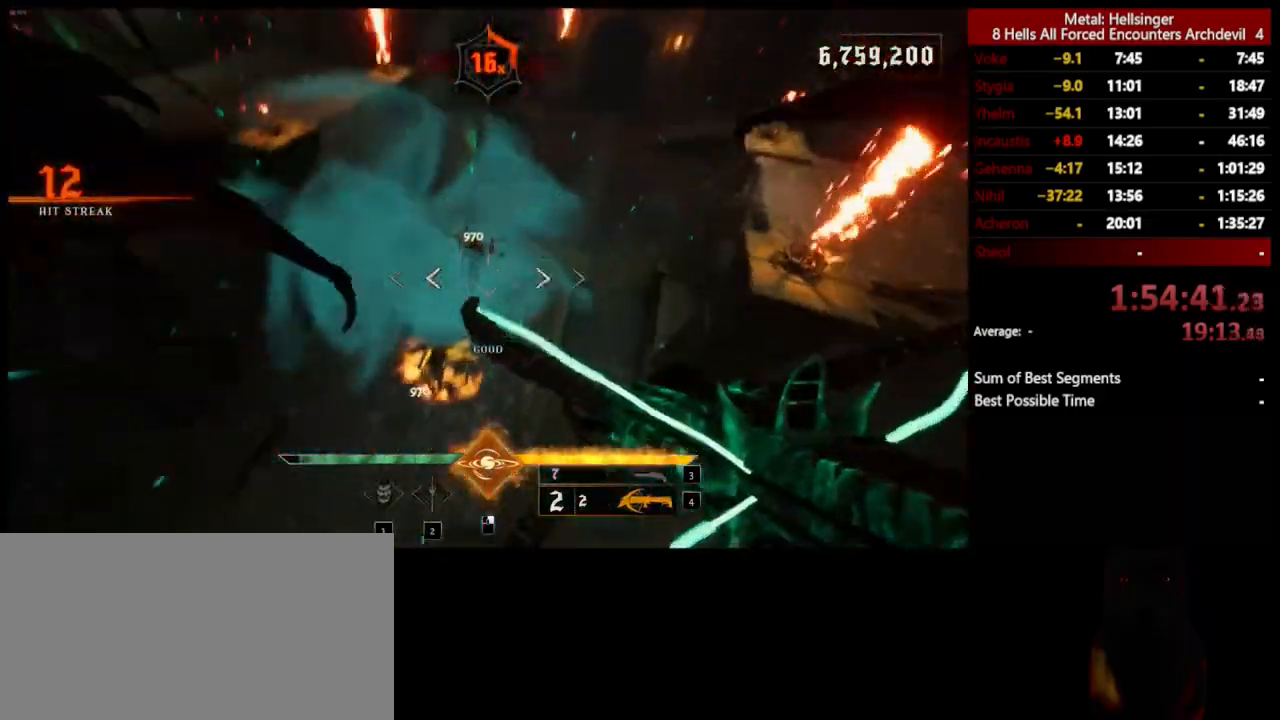
{"keys": ["a", "s"], "mouse": ["left"], "events": [[67, "mouse_left", "up"], [451, "mouse_left", "down"]]}
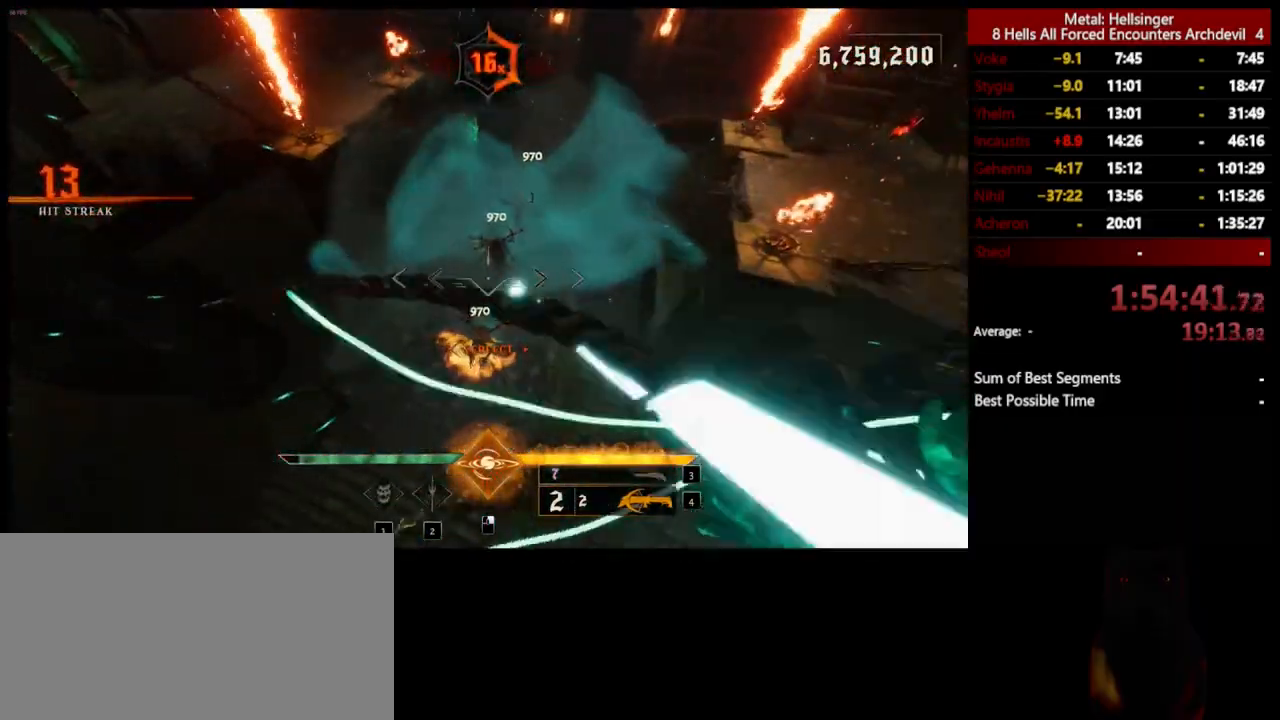
{"keys": ["a", "s"], "mouse": ["left"], "events": [[50, "mouse_left", "up"], [417, "mouse_left", "down"]]}
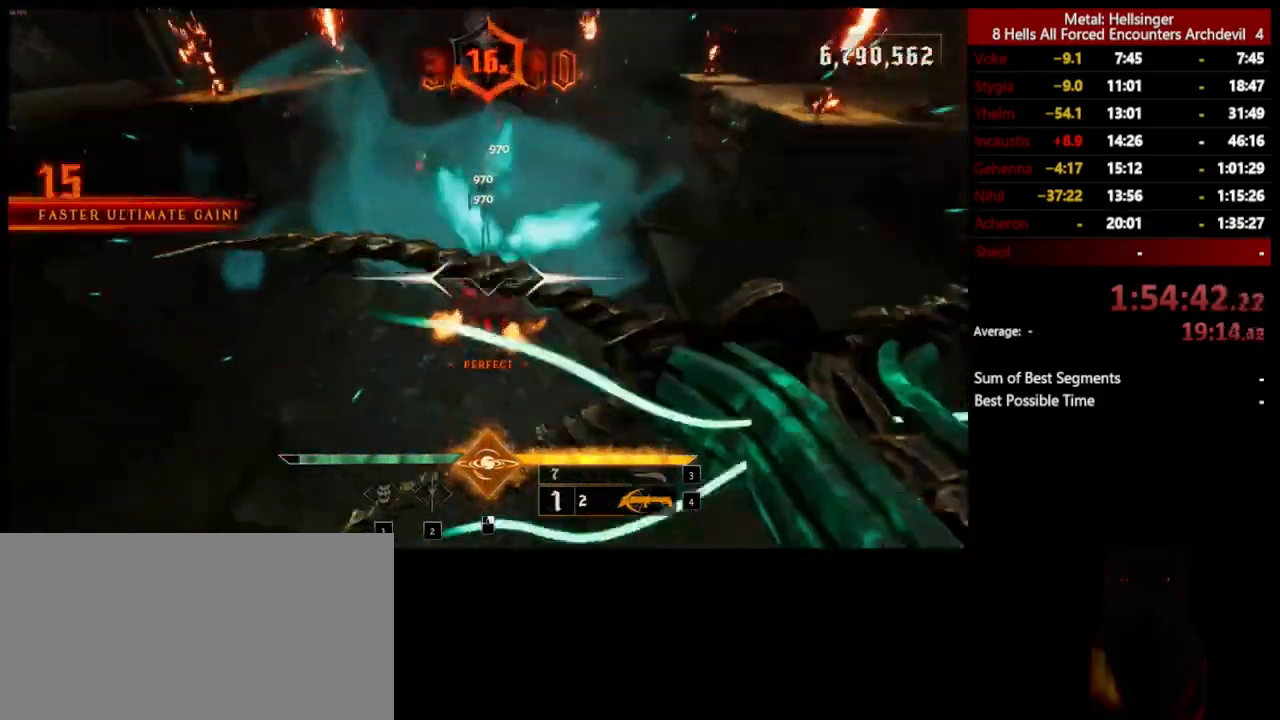
{"keys": ["4", "a", "w"], "mouse": [], "events": [[17, "mouse_left", "up"], [100, "s", "up"], [300, "3", "down"], [401, "3", "up"], [451, "4", "down"], [484, "w", "down"]]}
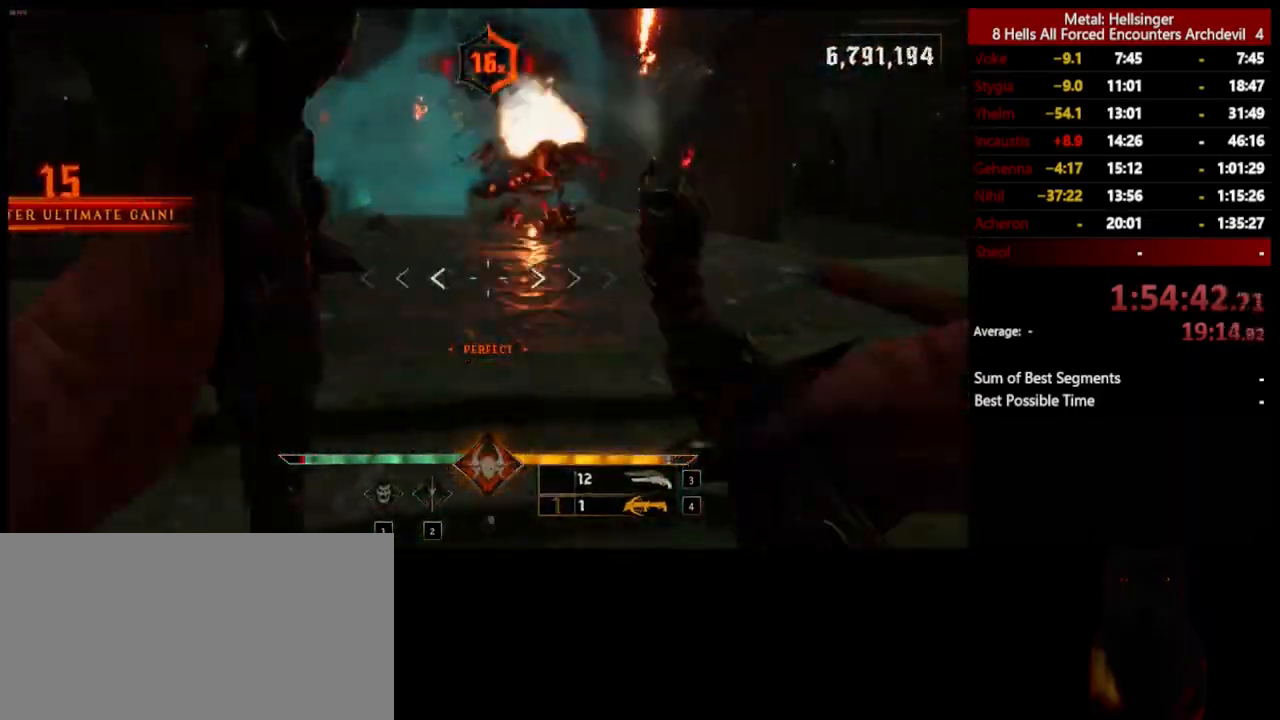
{"keys": ["a"], "mouse": [], "events": [[83, "4", "up"], [100, "space", "down"], [234, "w", "up"], [250, "space", "up"], [367, "mouse_left", "down"], [367, "space", "down"], [451, "mouse_left", "up"], [484, "space", "up"]]}
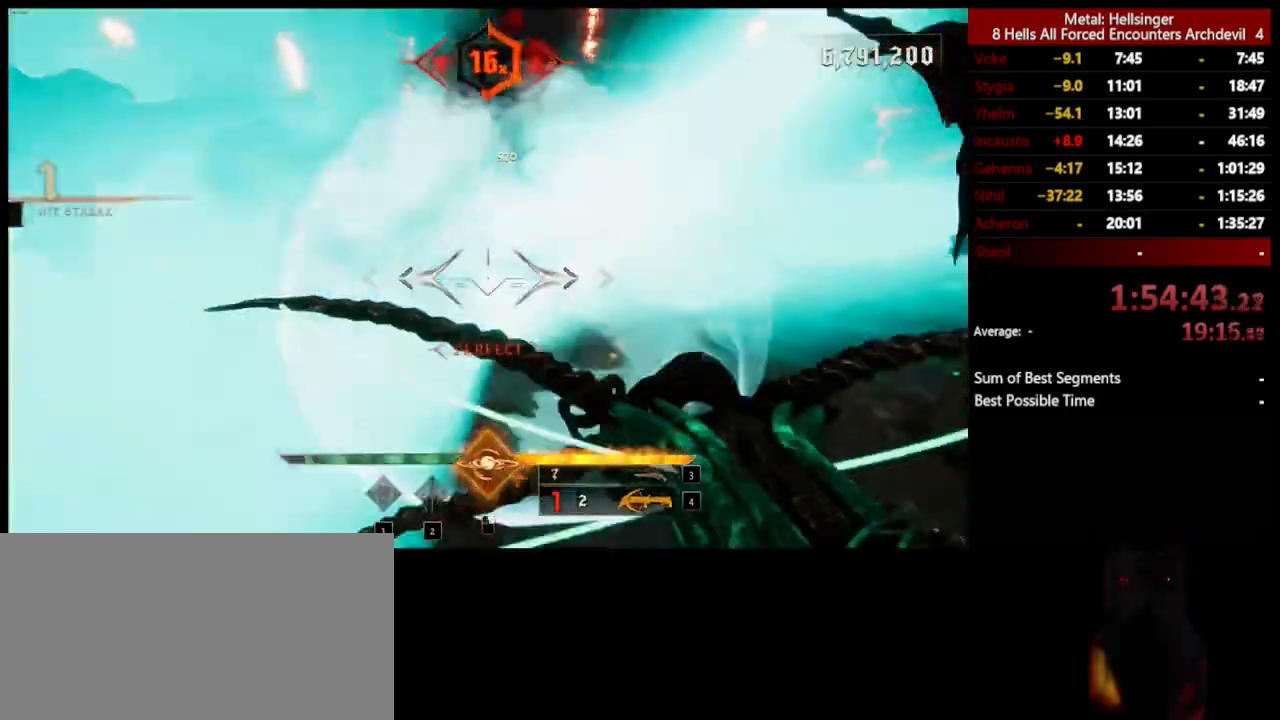
{"keys": ["d"], "mouse": [], "events": [[50, "w", "down"], [100, "a", "up"], [200, "d", "down"], [334, "mouse_left", "down"], [334, "w", "up"], [434, "mouse_left", "up"]]}
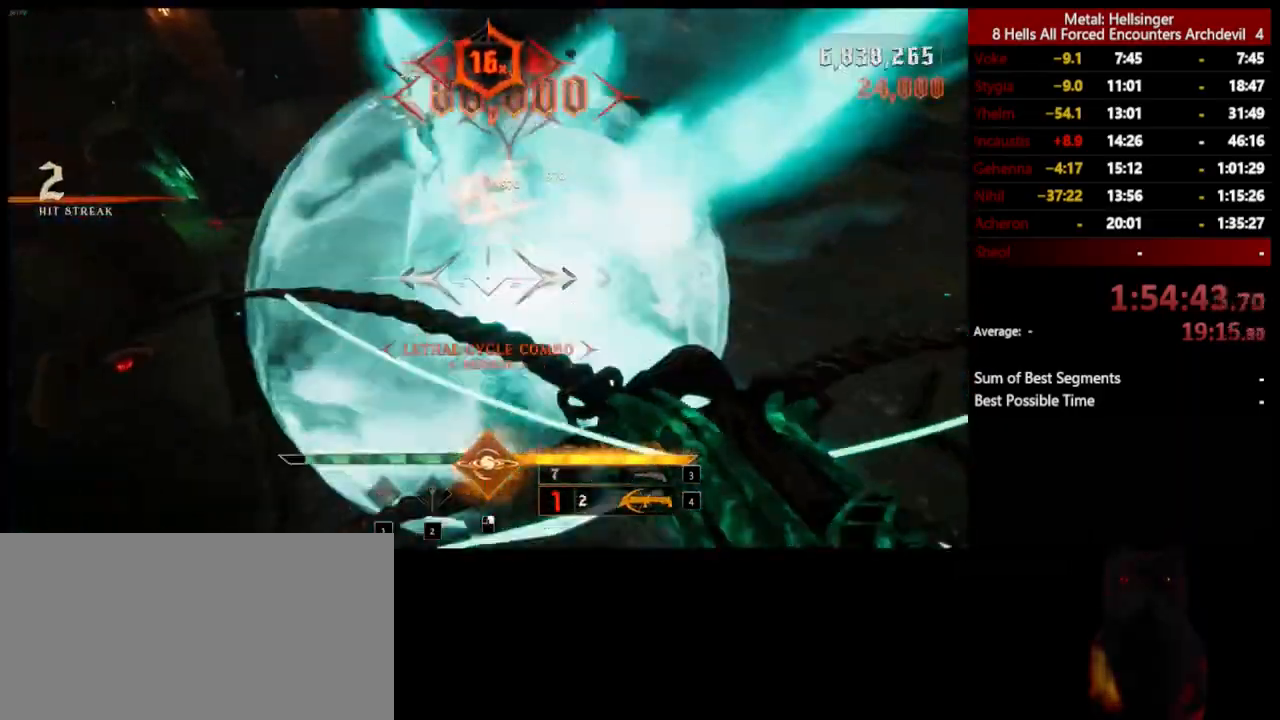
{"keys": ["d", "w"], "mouse": [], "events": [[100, "w", "down"], [318, "mouse_left", "down"], [401, "mouse_left", "up"]]}
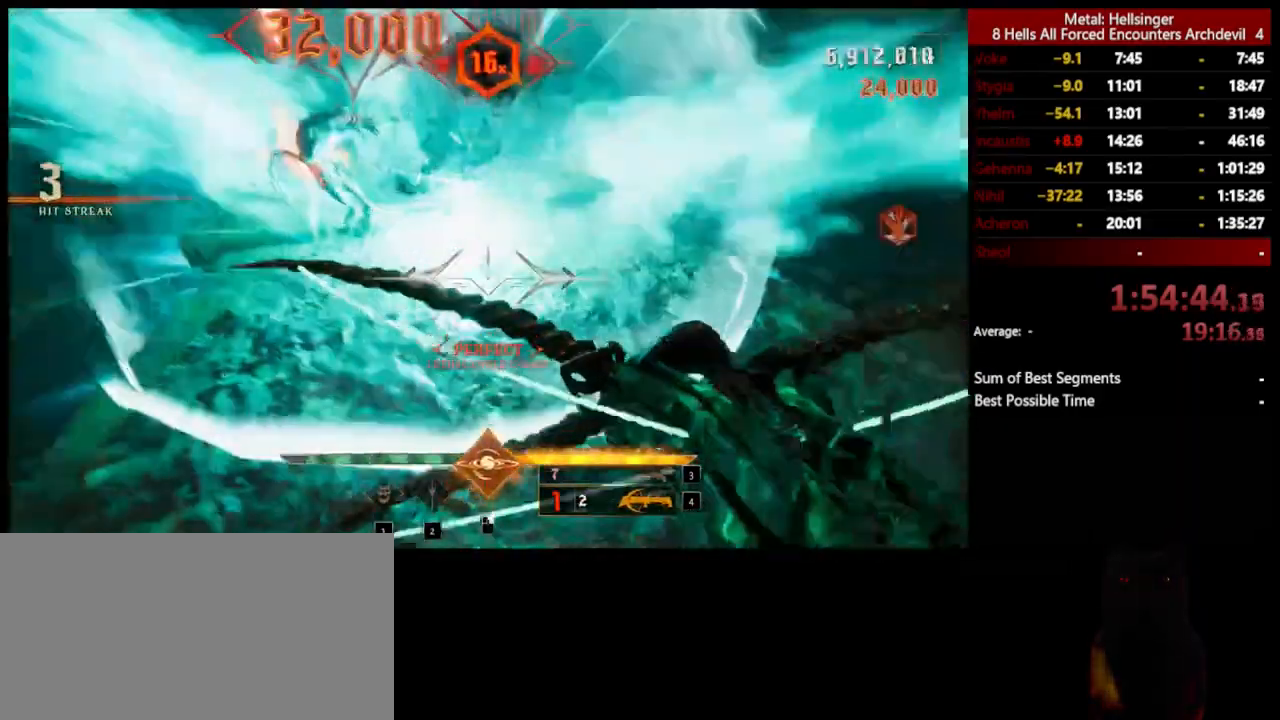
{"keys": ["4", "a", "w"], "mouse": [], "events": [[34, "d", "up"], [67, "a", "down"], [318, "3", "down"], [451, "3", "up"], [501, "4", "down"]]}
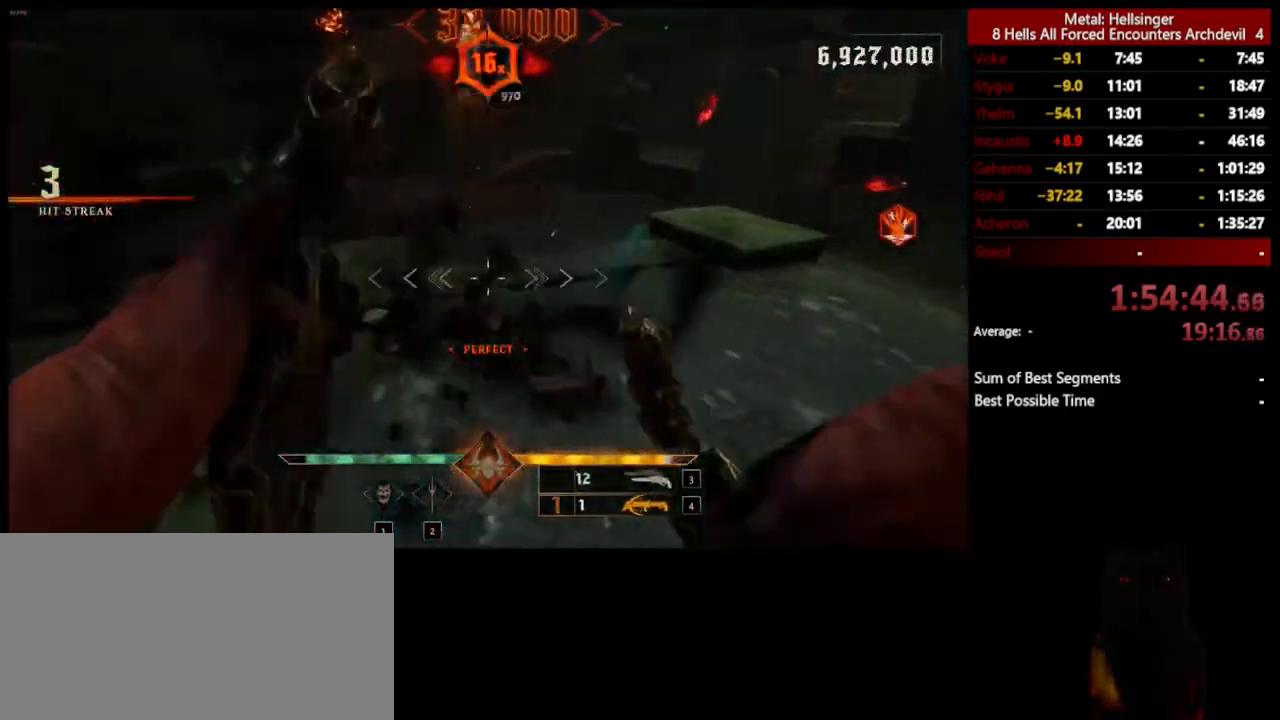
{"keys": ["d", "w"], "mouse": [], "events": [[134, "4", "up"], [167, "a", "up"], [434, "d", "down"]]}
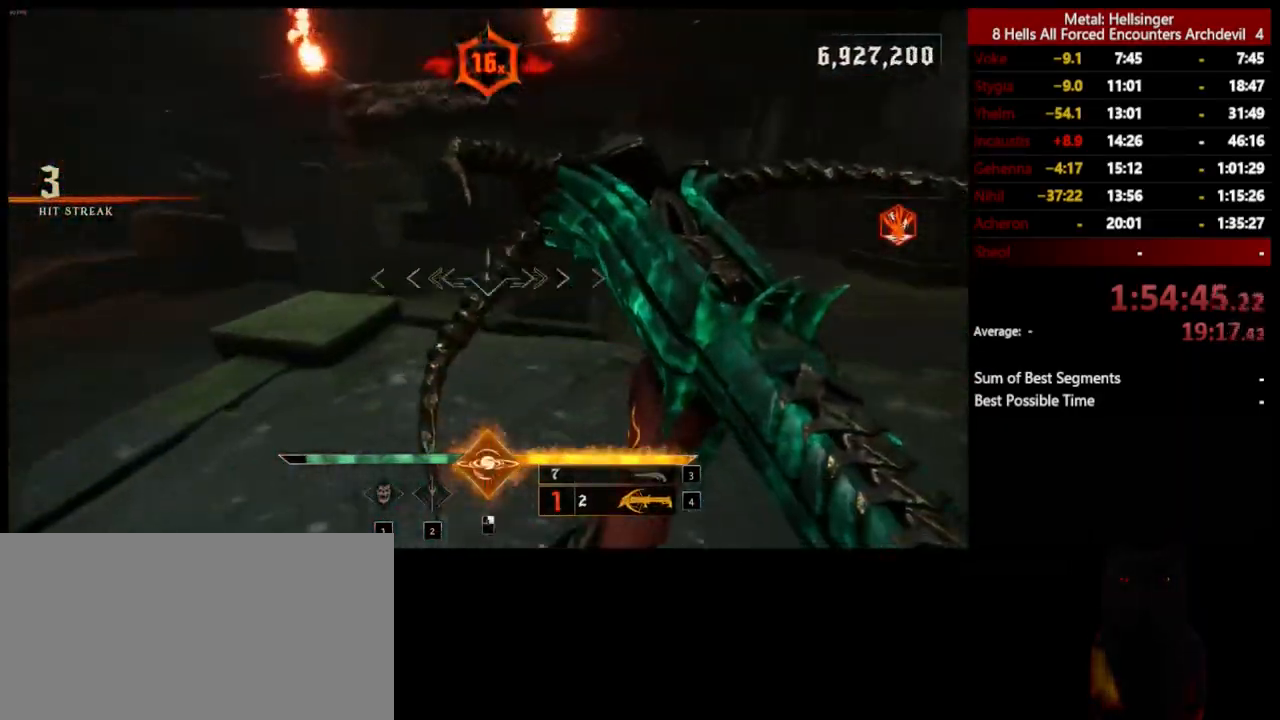
{"keys": ["d"], "mouse": [], "events": [[217, "w", "up"], [234, "mouse_left", "down"], [334, "mouse_left", "up"]]}
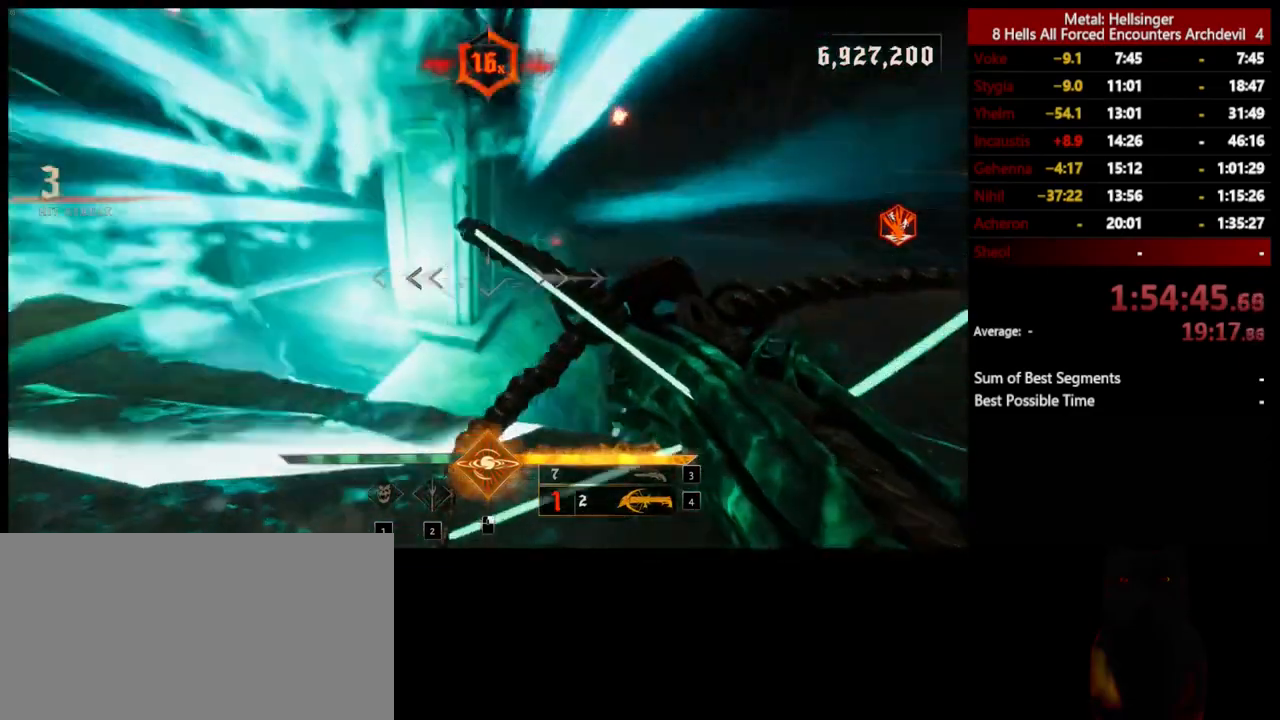
{"keys": ["w"], "mouse": [], "events": [[34, "space", "down"], [84, "w", "down"], [167, "space", "up"], [184, "mouse_left", "down"], [268, "mouse_left", "up"], [368, "d", "up"]]}
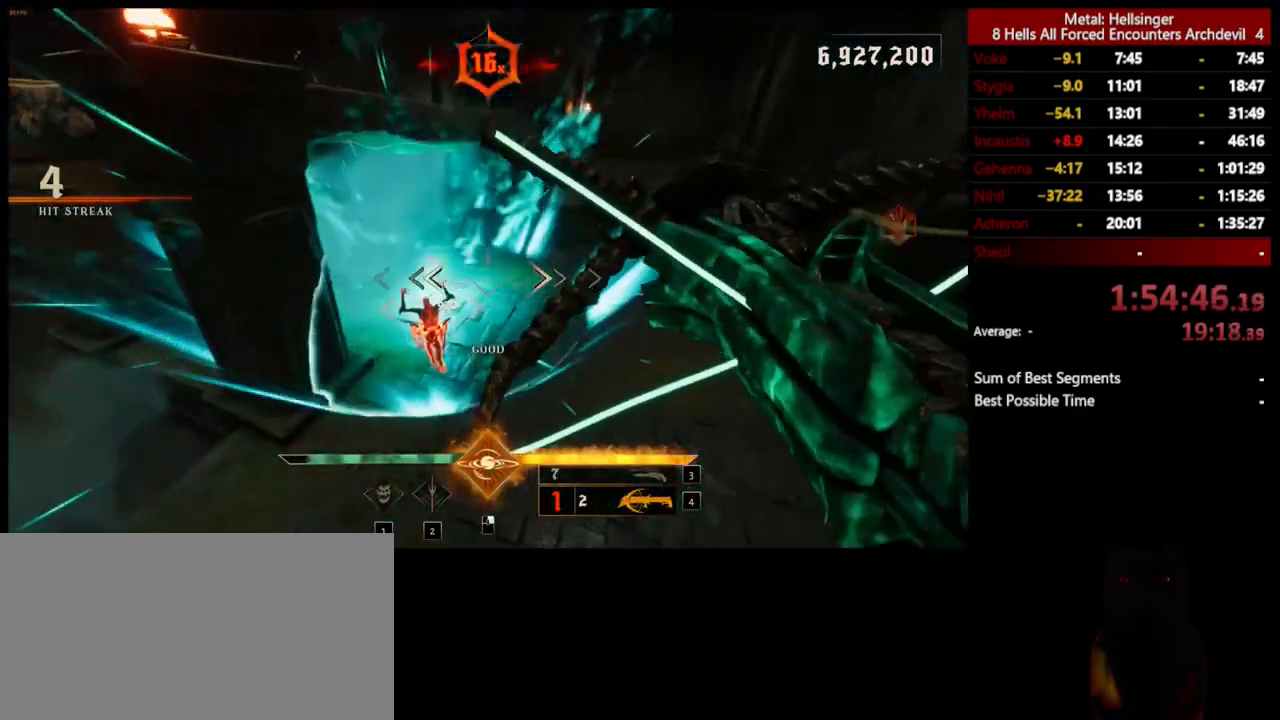
{"keys": ["a"], "mouse": [], "events": [[151, "e", "down"], [301, "e", "up"], [401, "w", "up"], [485, "a", "down"]]}
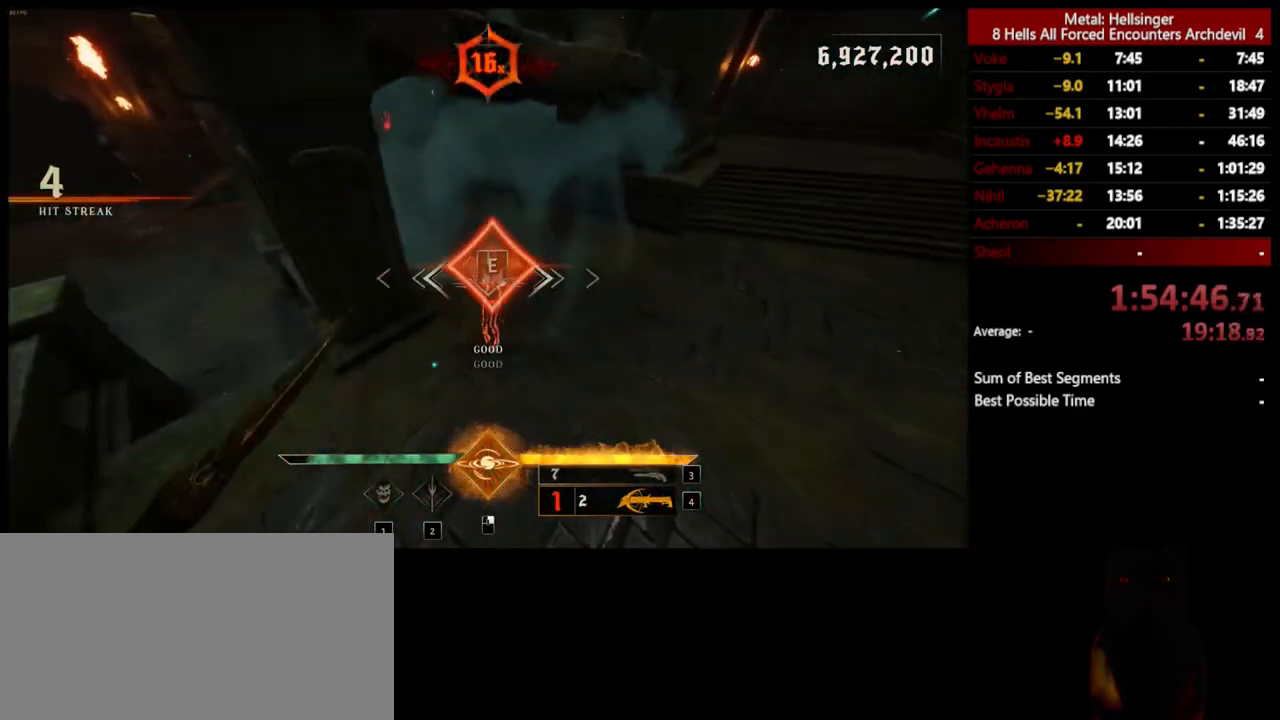
{"keys": ["a", "s"], "mouse": [], "events": [[34, "s", "down"], [184, "shift", "down"], [351, "space", "down"], [485, "shift", "up"], [501, "space", "up"]]}